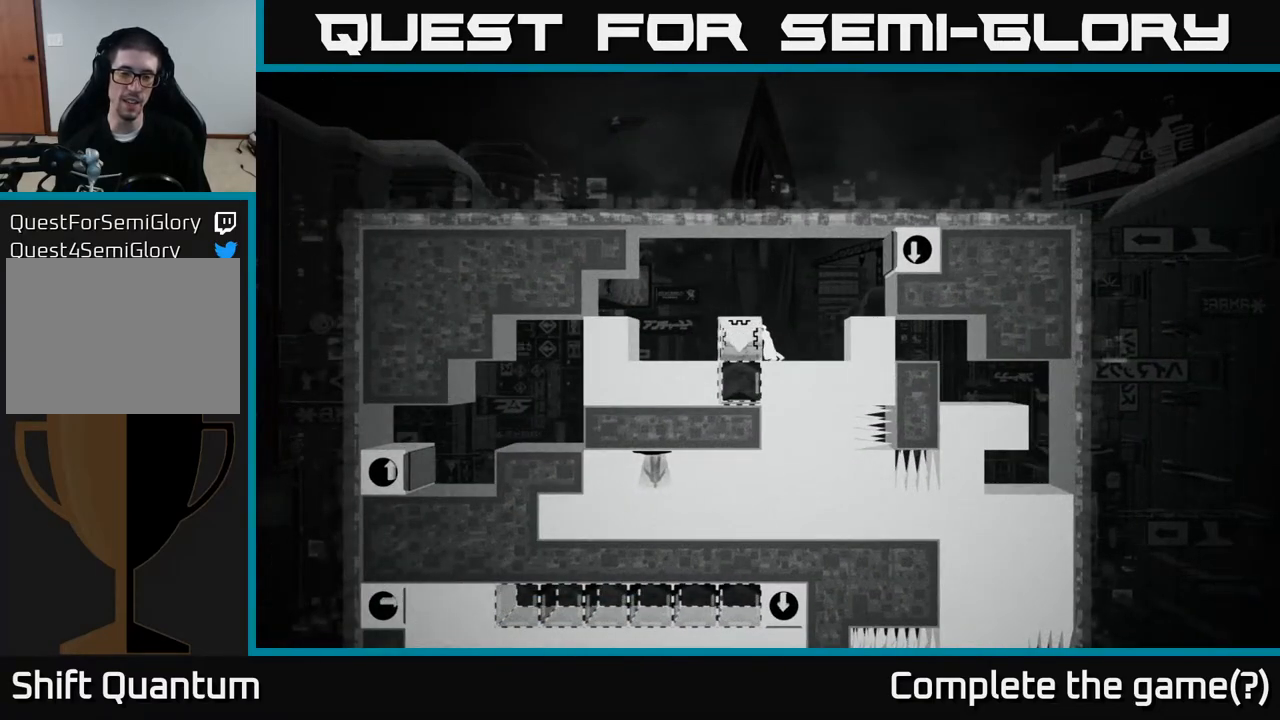
Gameplay with a controller (Xbox layout); each line is a JSON object with the inputs held at the frame after it. "events" lists button and stick changes between this image and that frame as [ms after this image, input, new state], when the widget could be followed in between.
{"buttons": ["X"], "left_stick": "center", "right_stick": "center", "events": [[383, "X", "down"]]}
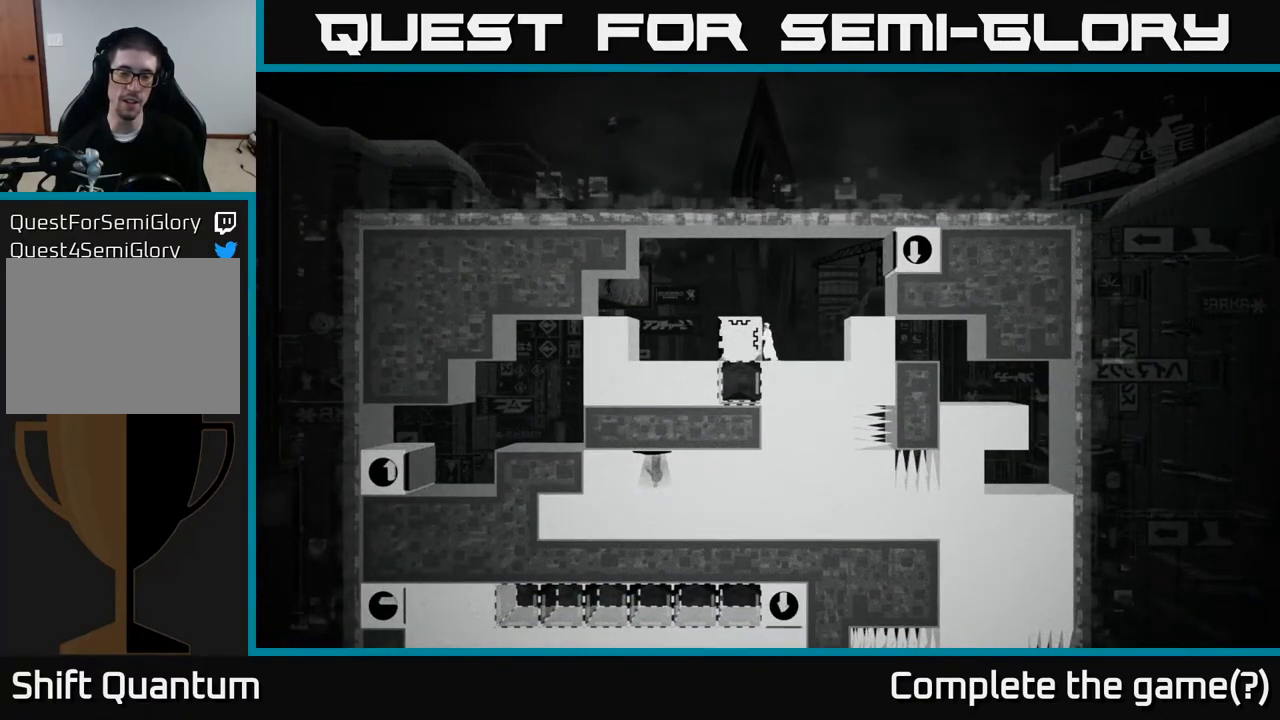
{"buttons": ["X"], "left_stick": "right", "right_stick": "center", "events": [[250, "left_stick", "right"]]}
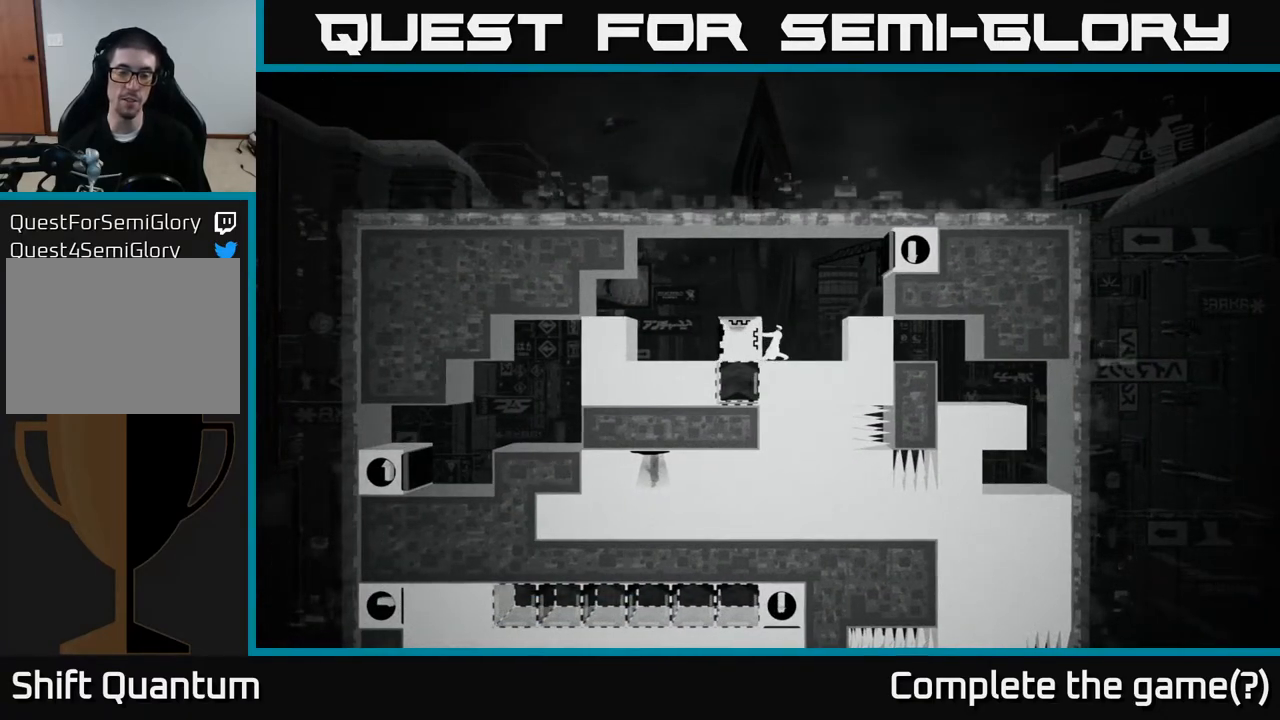
{"buttons": ["A"], "left_stick": "left", "right_stick": "center", "events": [[183, "left_stick", "center"], [217, "X", "up"], [400, "A", "down"], [433, "left_stick", "left"]]}
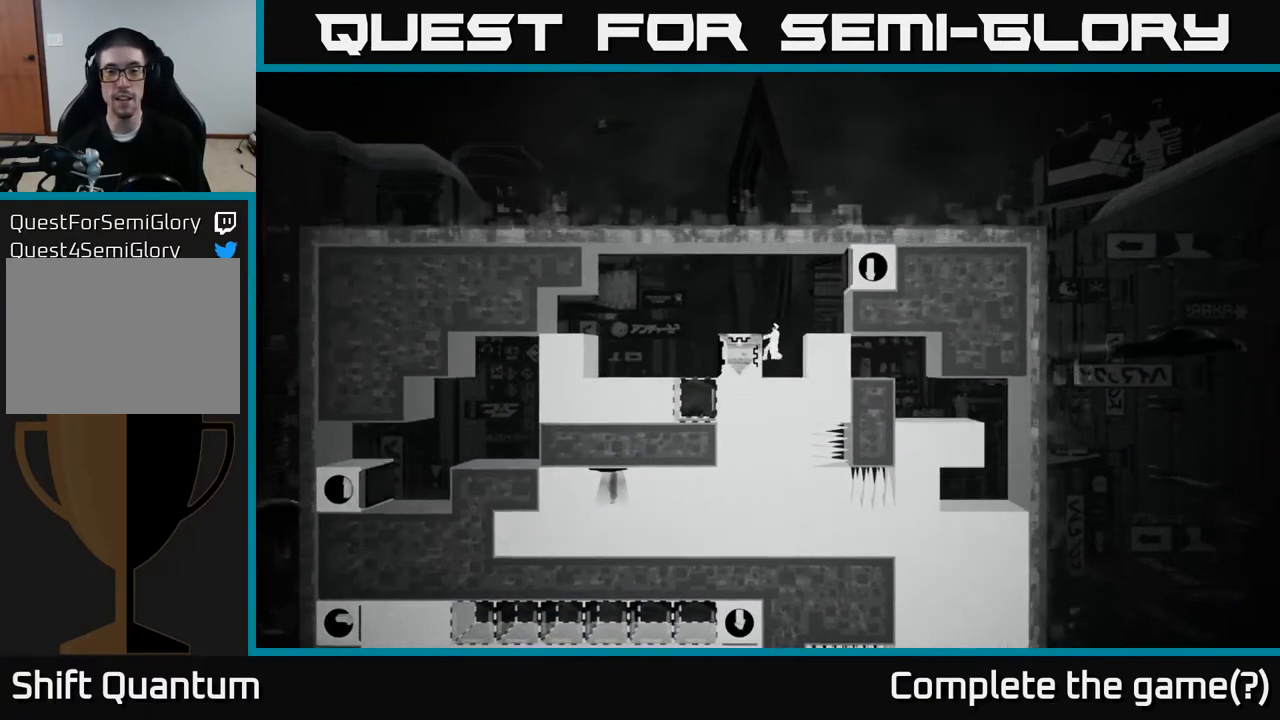
{"buttons": [], "left_stick": "left", "right_stick": "center", "events": [[283, "A", "up"]]}
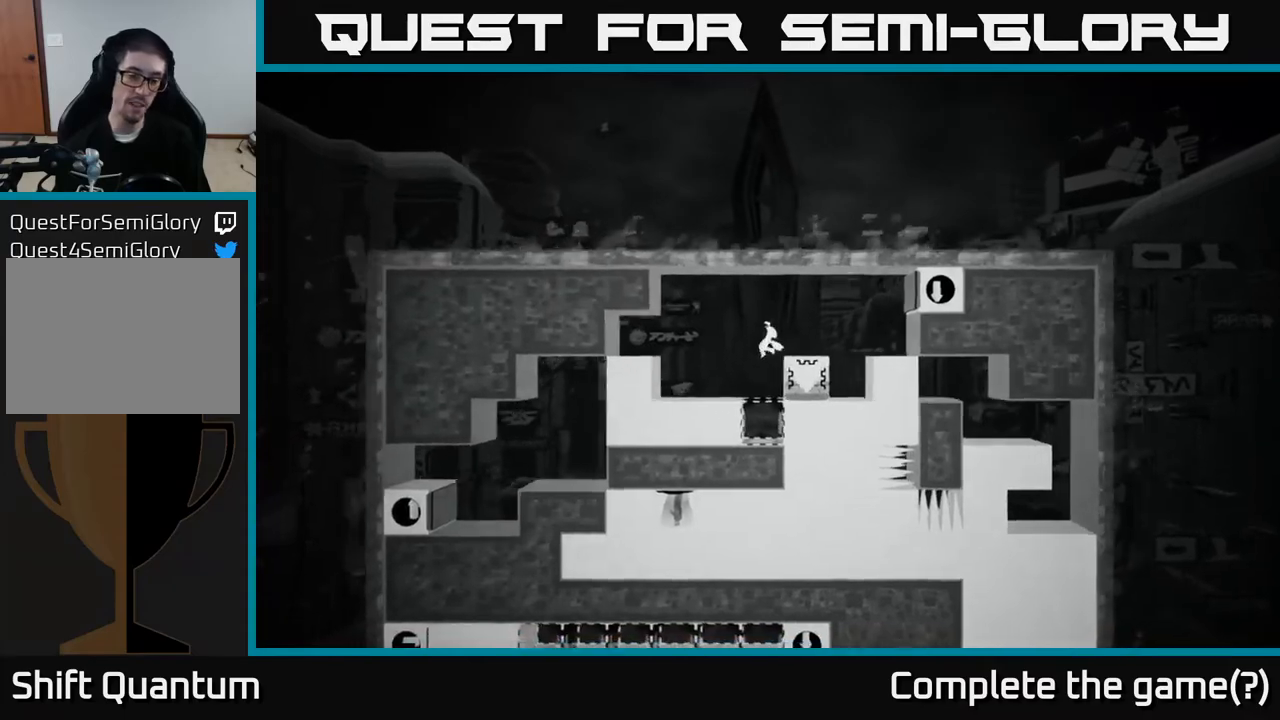
{"buttons": [], "left_stick": "center", "right_stick": "center", "events": [[233, "B", "down"], [250, "left_stick", "center"], [367, "B", "up"]]}
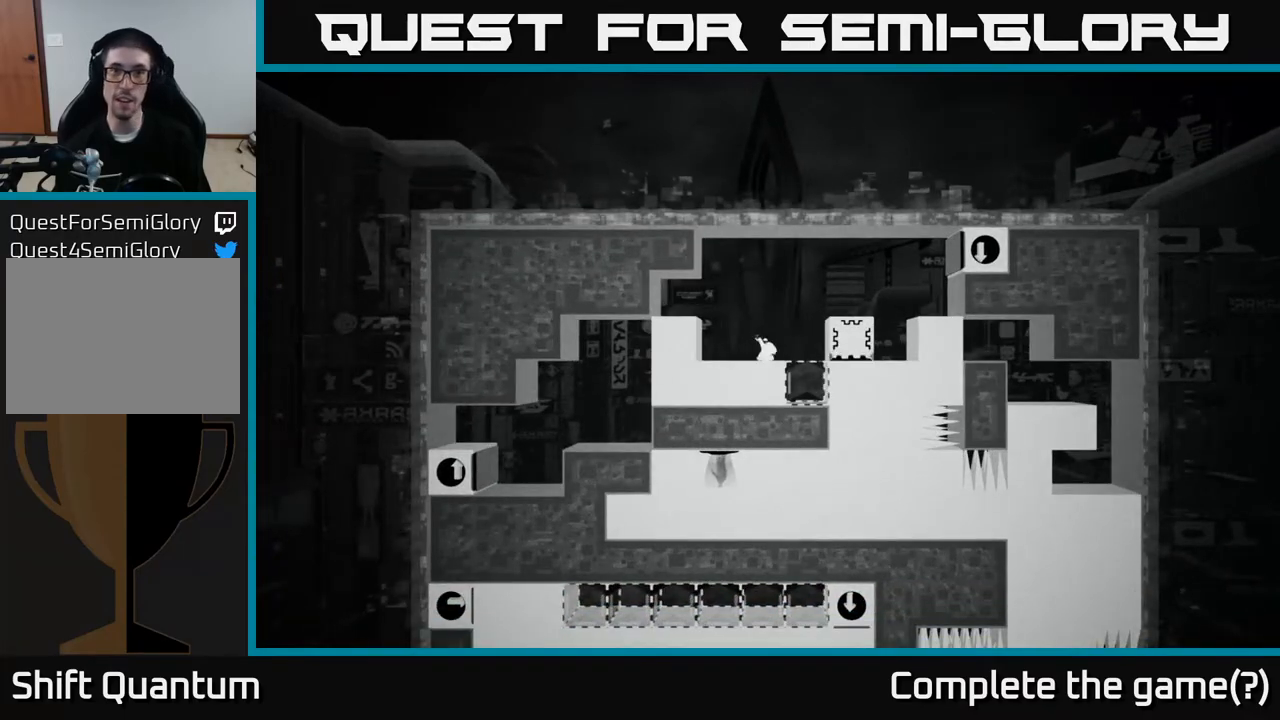
{"buttons": [], "left_stick": "center", "right_stick": "center", "events": []}
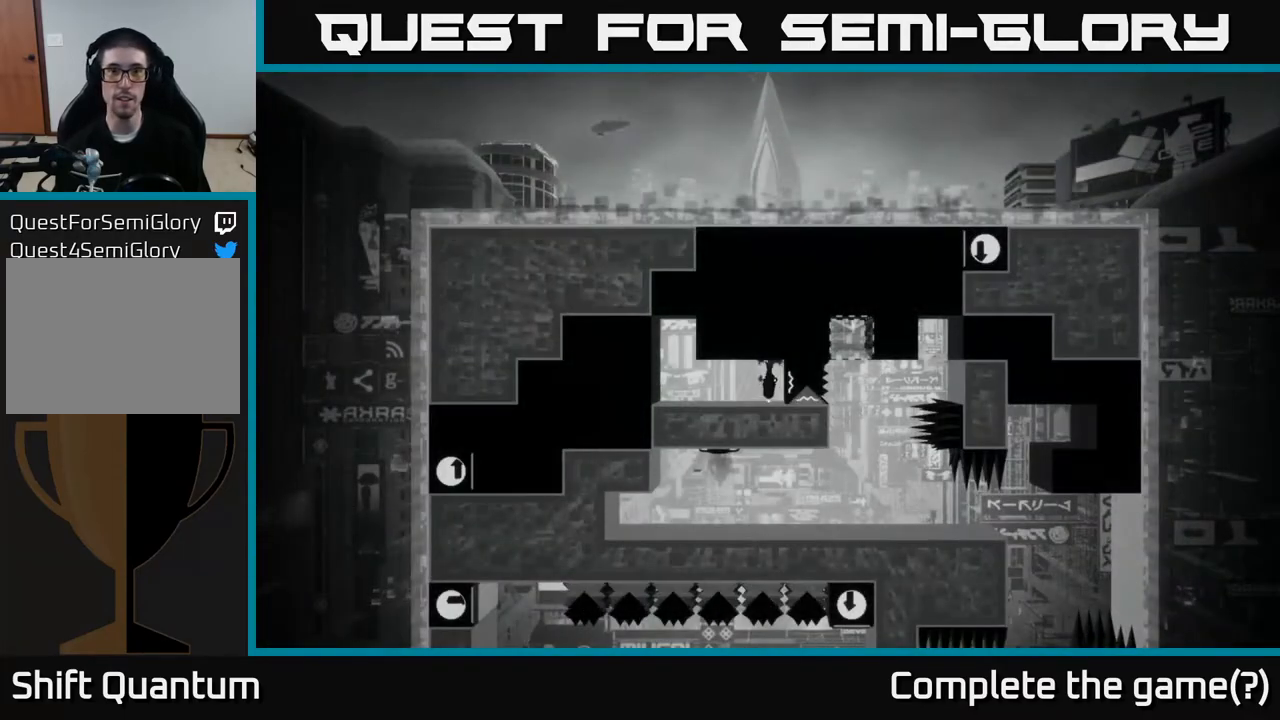
{"buttons": [], "left_stick": "center", "right_stick": "center", "events": []}
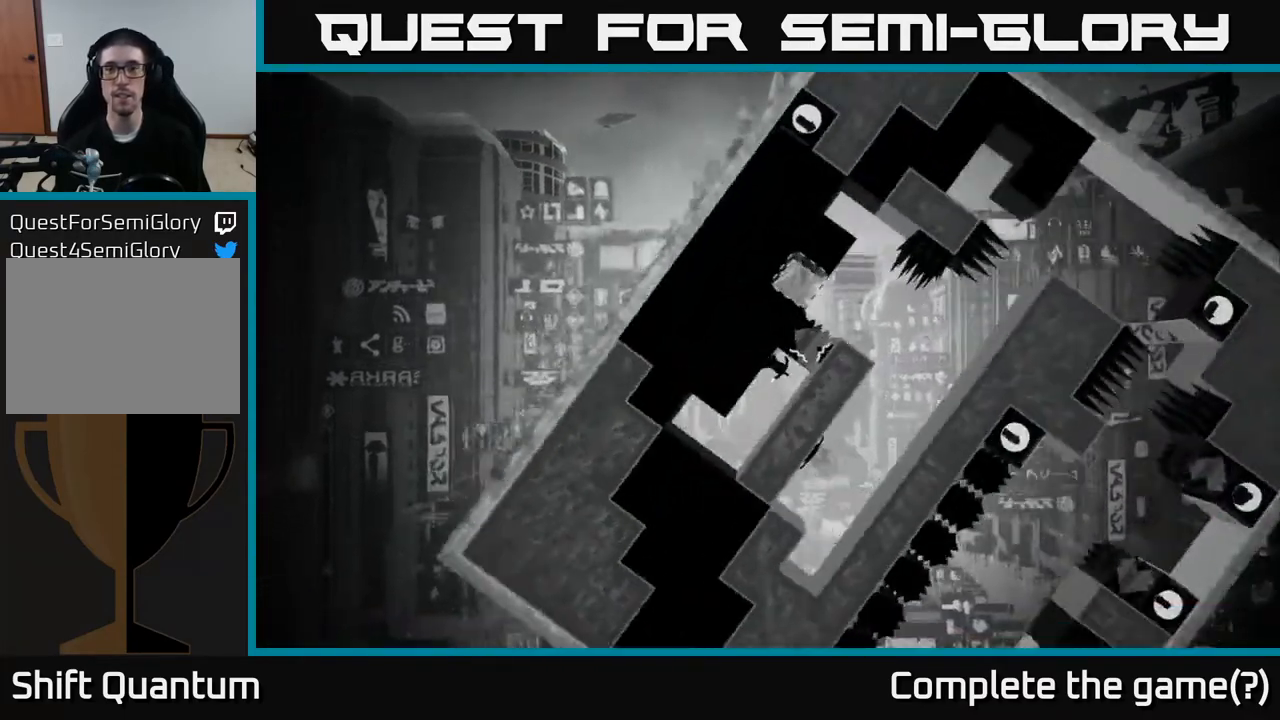
{"buttons": [], "left_stick": "center", "right_stick": "center", "events": [[217, "left_stick", "left"], [500, "left_stick", "center"]]}
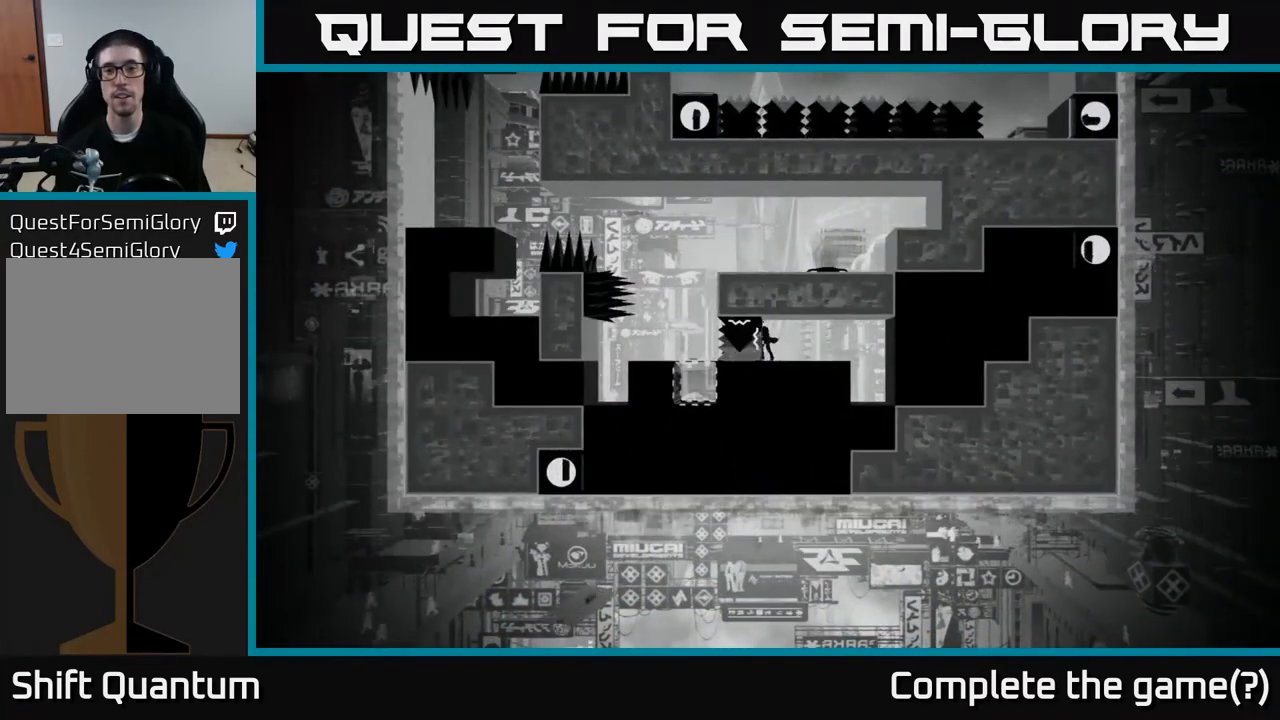
{"buttons": ["X"], "left_stick": "left", "right_stick": "center", "events": [[17, "X", "down"], [333, "left_stick", "left"]]}
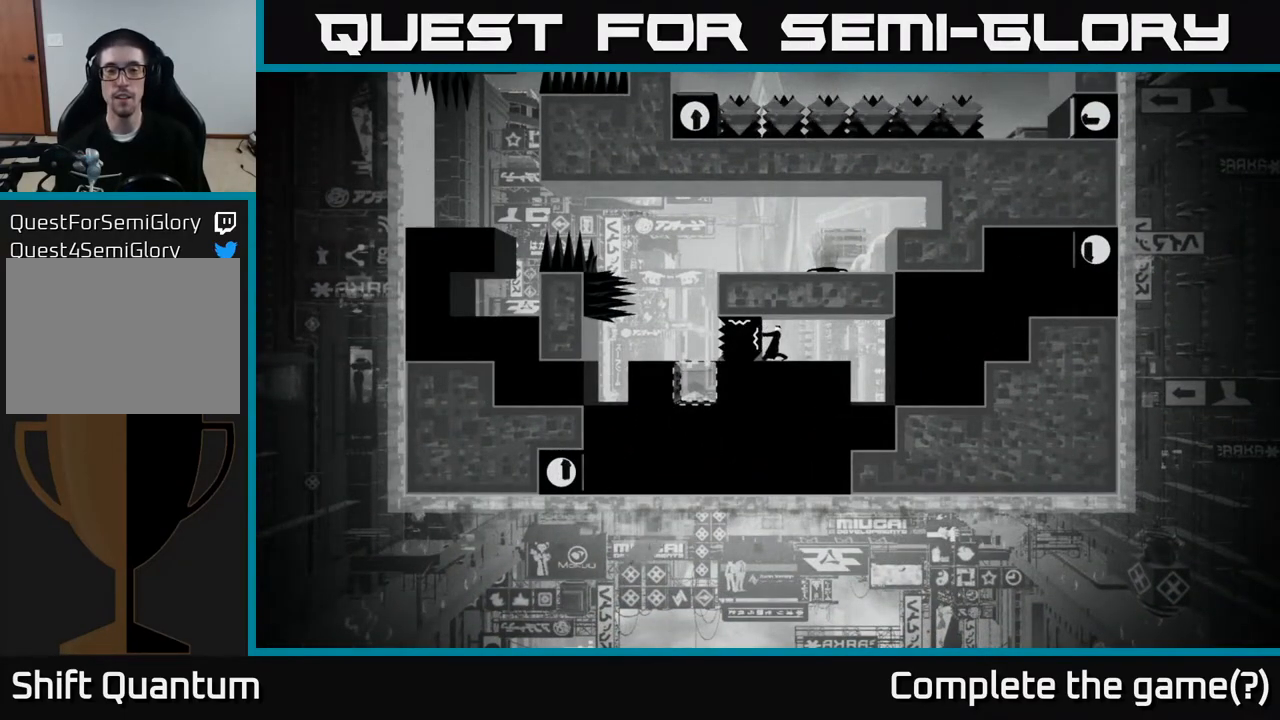
{"buttons": ["B"], "left_stick": "center", "right_stick": "center", "events": [[250, "left_stick", "center"], [300, "X", "up"], [500, "B", "down"]]}
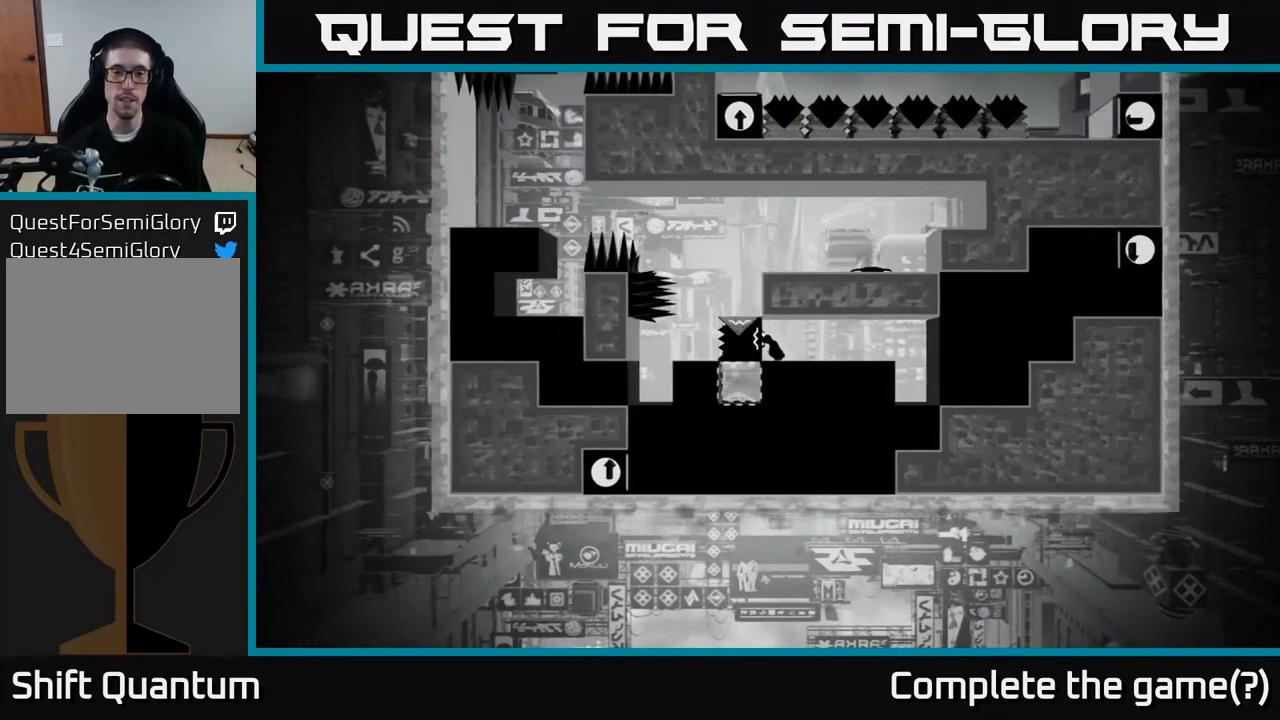
{"buttons": [], "left_stick": "center", "right_stick": "center", "events": [[150, "B", "up"]]}
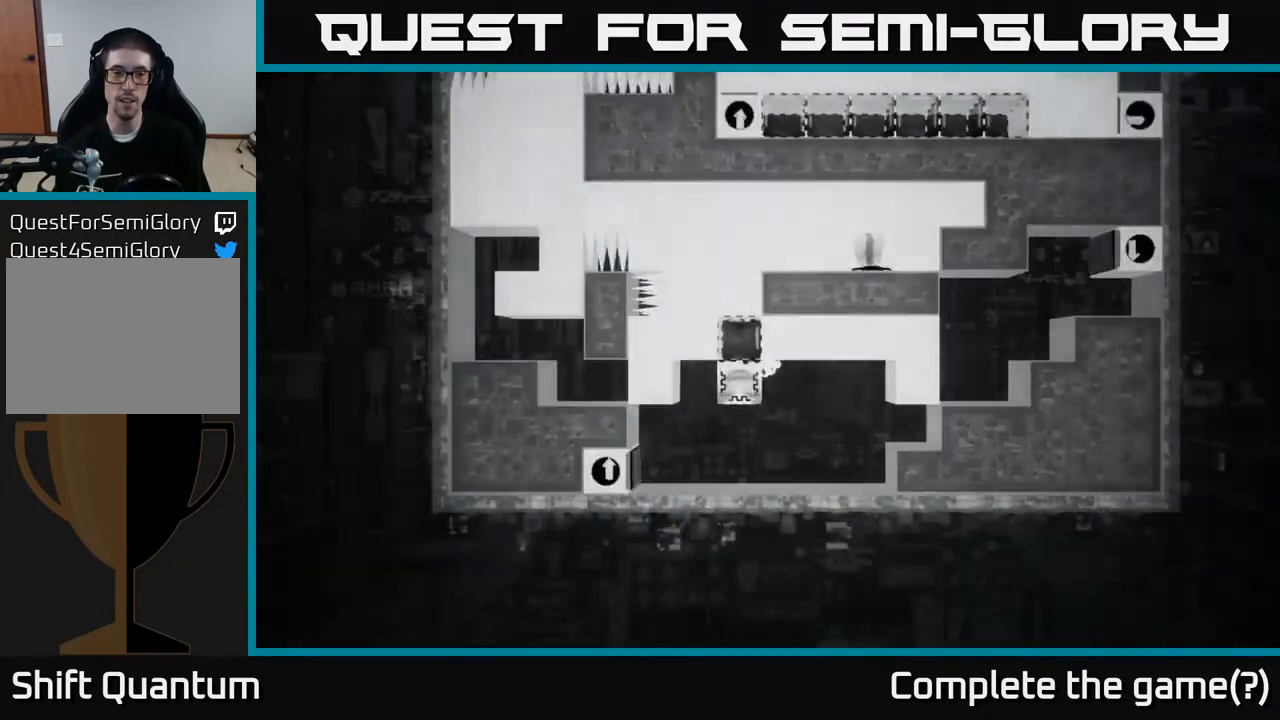
{"buttons": [], "left_stick": "center", "right_stick": "center", "events": []}
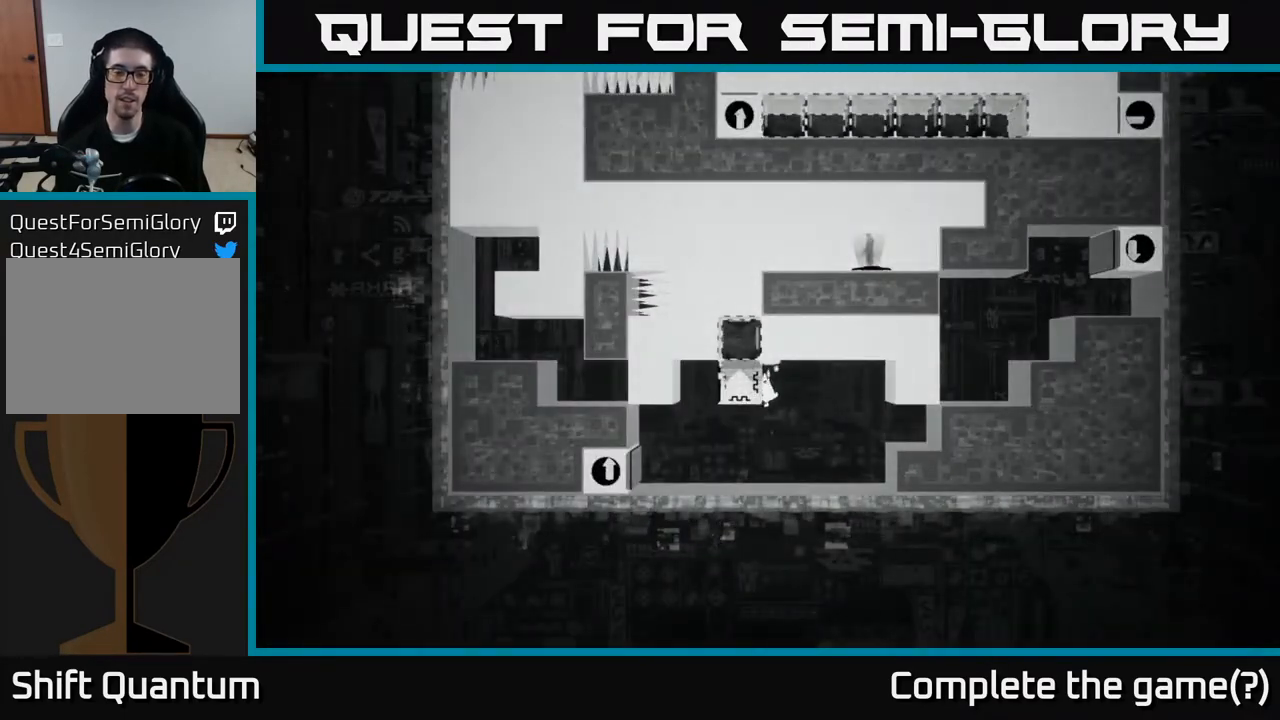
{"buttons": [], "left_stick": "center", "right_stick": "center", "events": []}
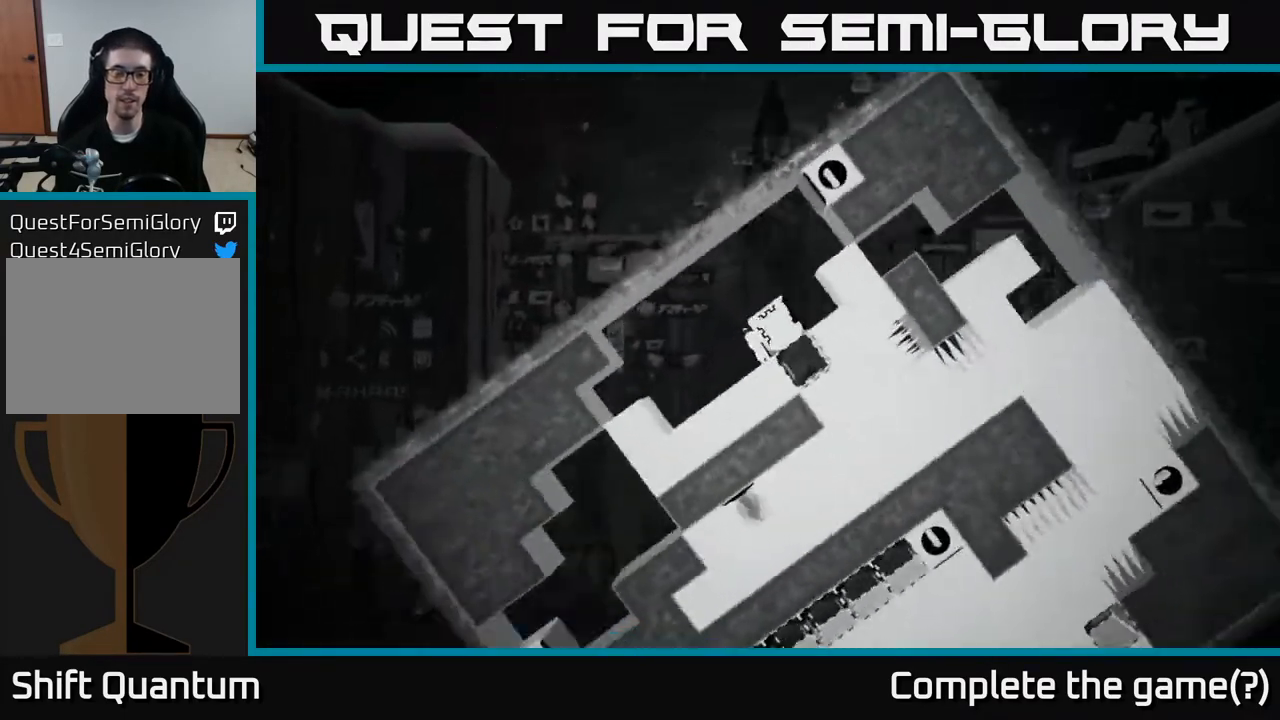
{"buttons": ["X"], "left_stick": "left", "right_stick": "center", "events": [[33, "left_stick", "right"], [200, "X", "down"], [217, "left_stick", "center"], [433, "left_stick", "left"]]}
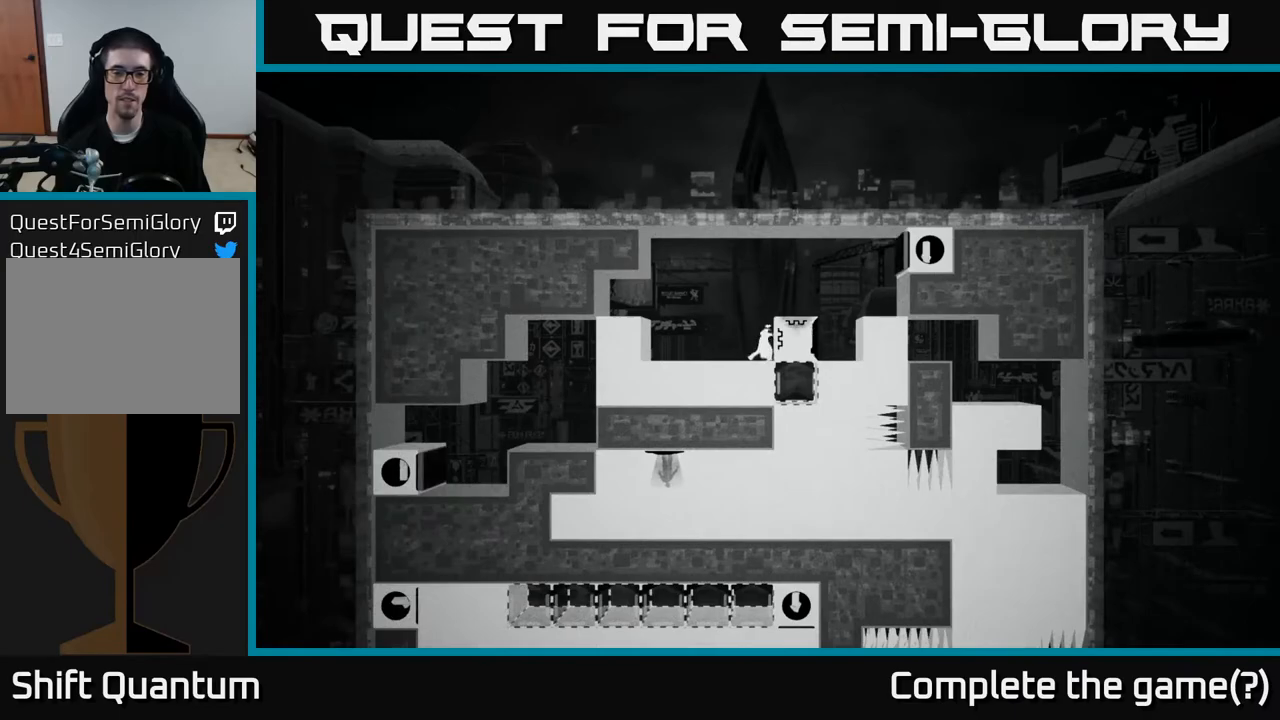
{"buttons": ["X"], "left_stick": "left", "right_stick": "center", "events": []}
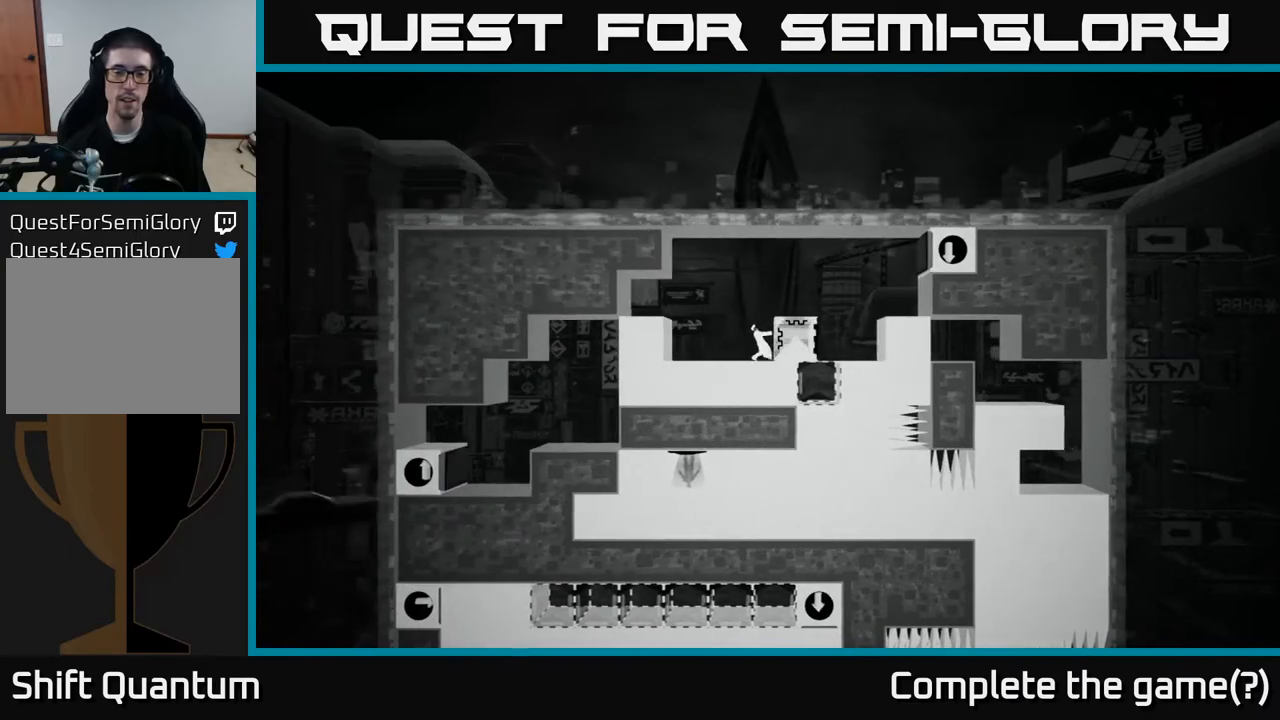
{"buttons": ["X"], "left_stick": "left", "right_stick": "center", "events": []}
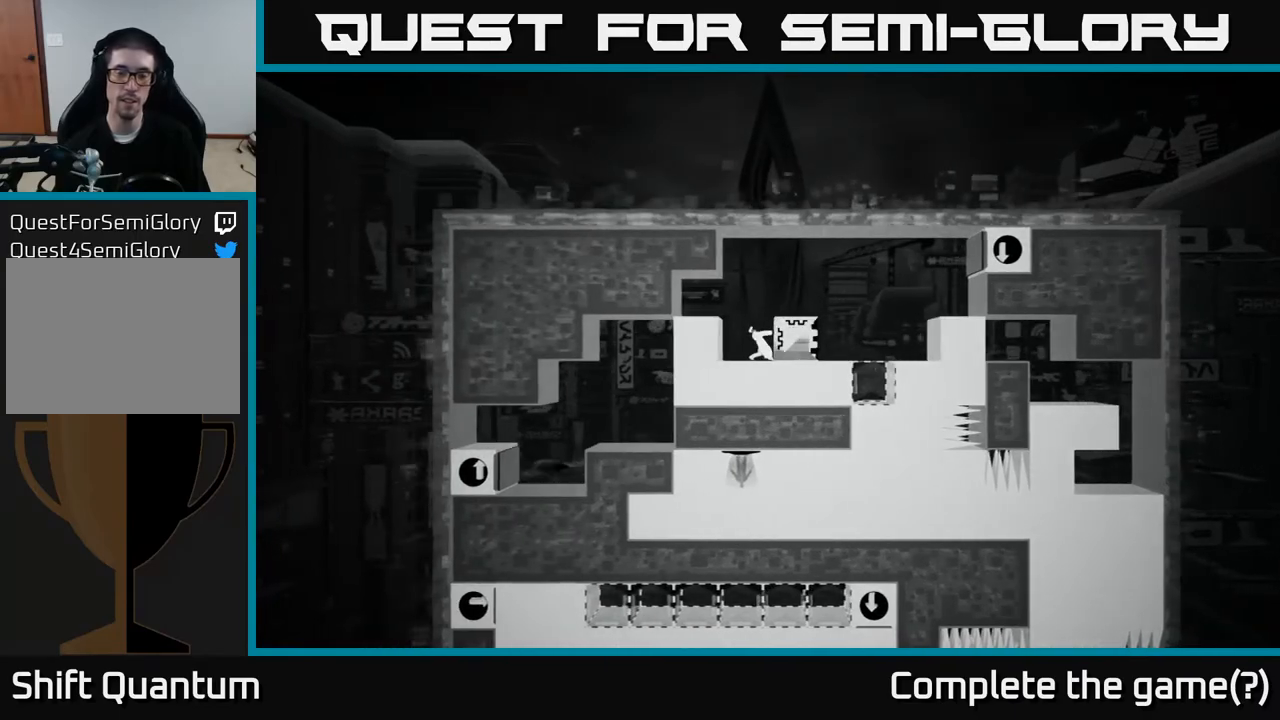
{"buttons": ["A"], "left_stick": "right", "right_stick": "center", "events": [[50, "X", "up"], [167, "left_stick", "right"], [183, "A", "down"]]}
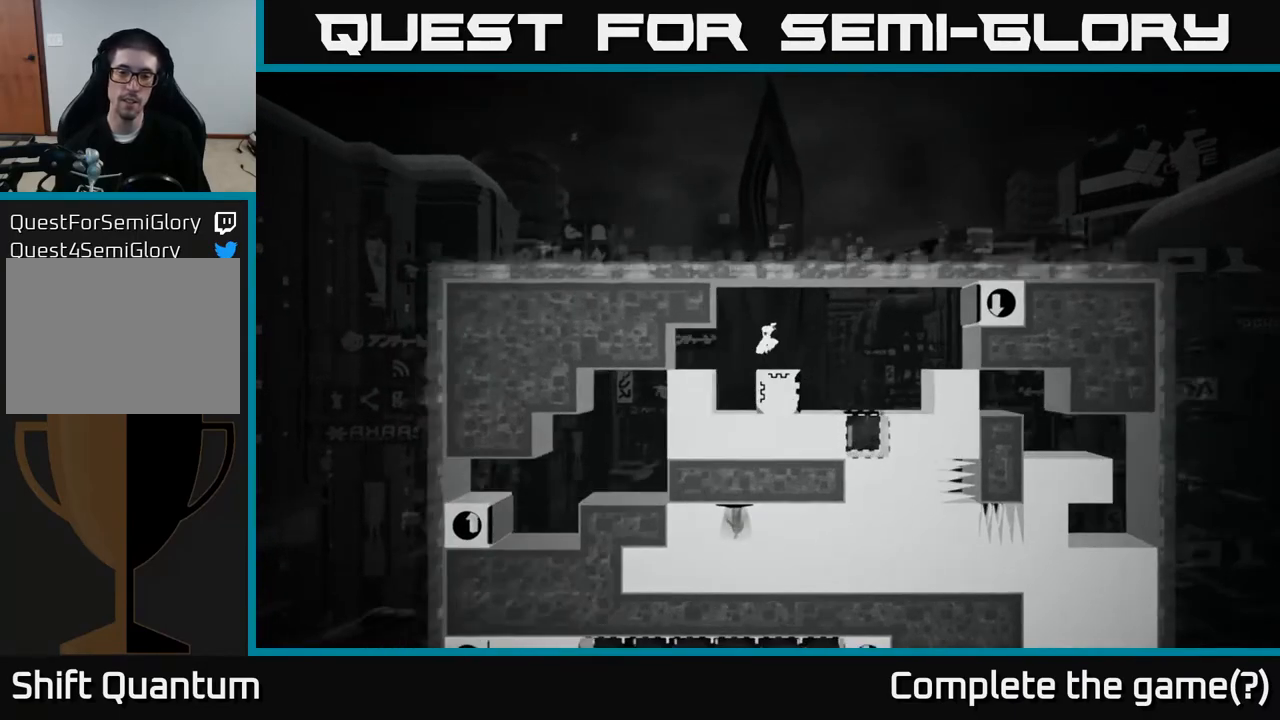
{"buttons": ["B"], "left_stick": "center", "right_stick": "center", "events": [[17, "A", "up"], [250, "left_stick", "left"], [383, "left_stick", "center"], [467, "B", "down"]]}
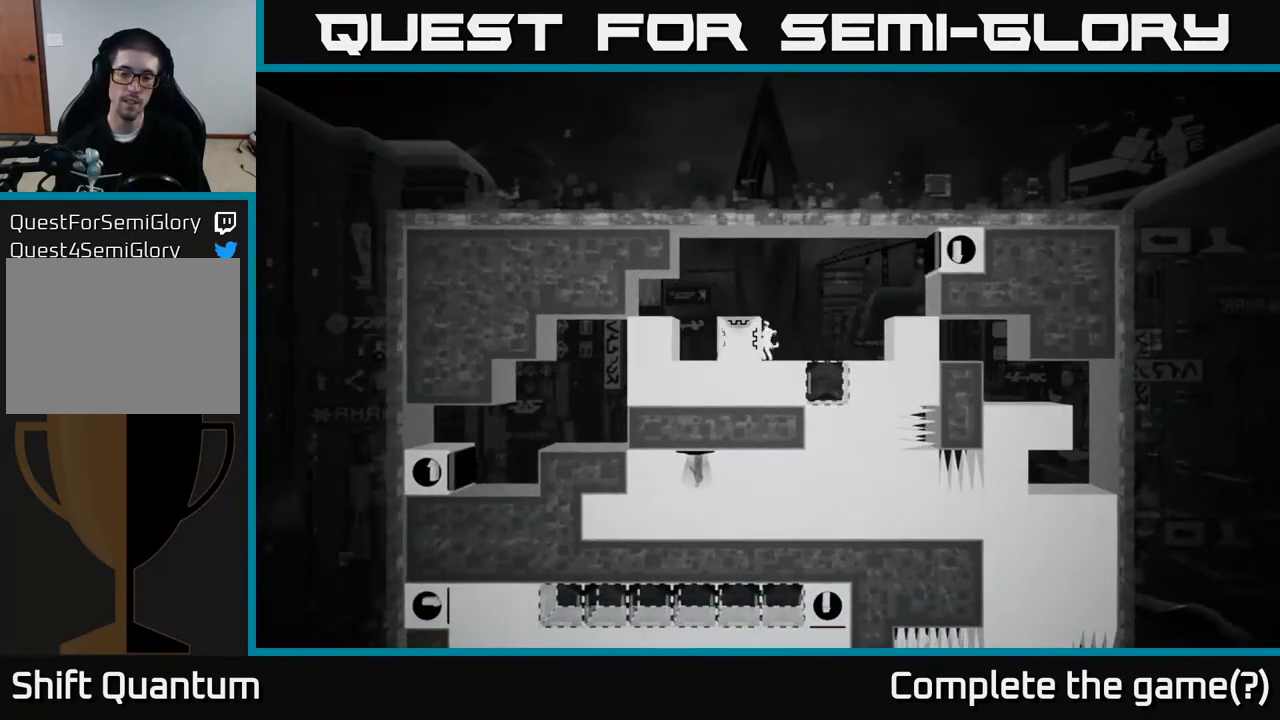
{"buttons": [], "left_stick": "center", "right_stick": "center", "events": [[117, "B", "up"]]}
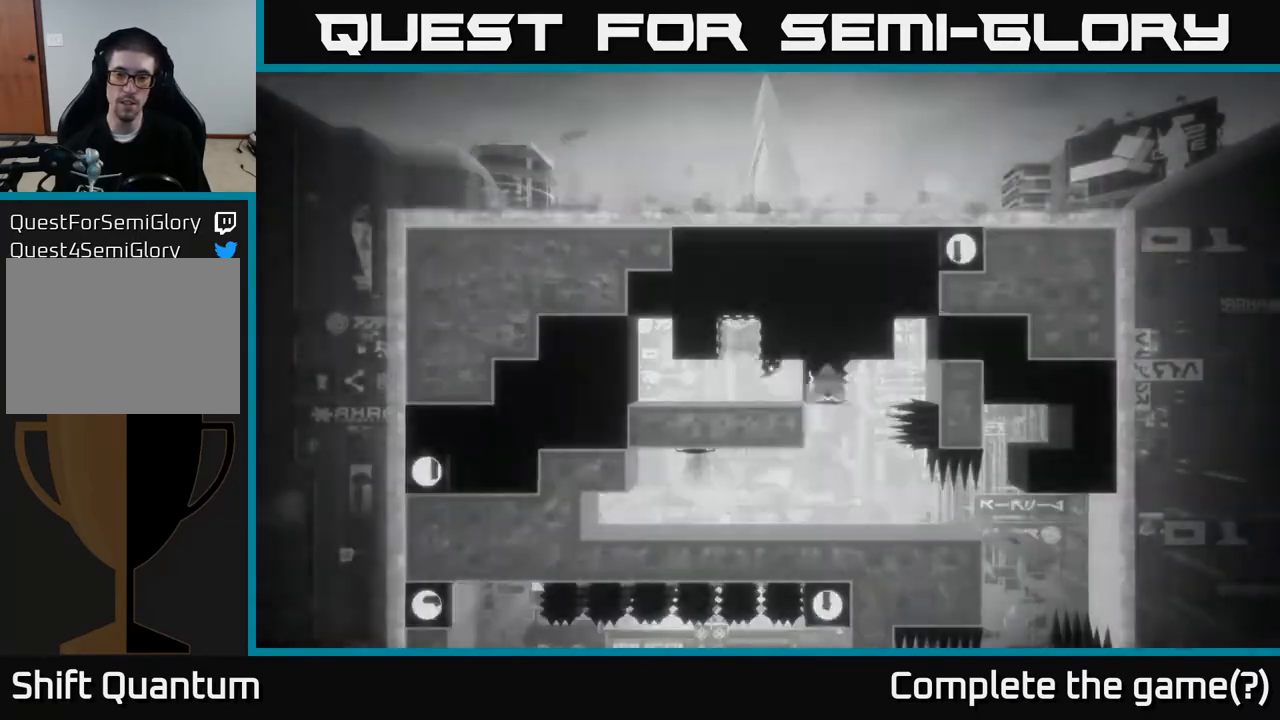
{"buttons": [], "left_stick": "center", "right_stick": "up", "events": [[100, "right_stick", "right"], [483, "right_stick", "up"]]}
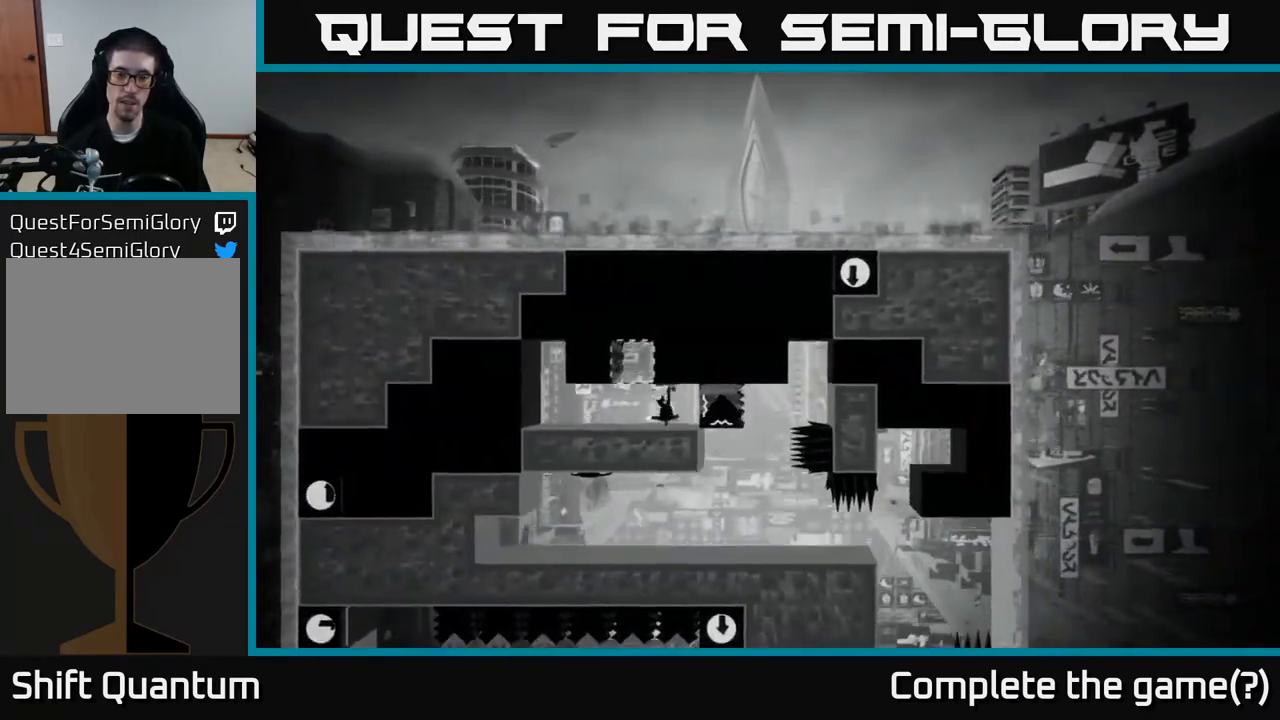
{"buttons": [], "left_stick": "left", "right_stick": "center", "events": [[17, "right_stick", "right"], [33, "right_stick", "center"], [467, "left_stick", "left"]]}
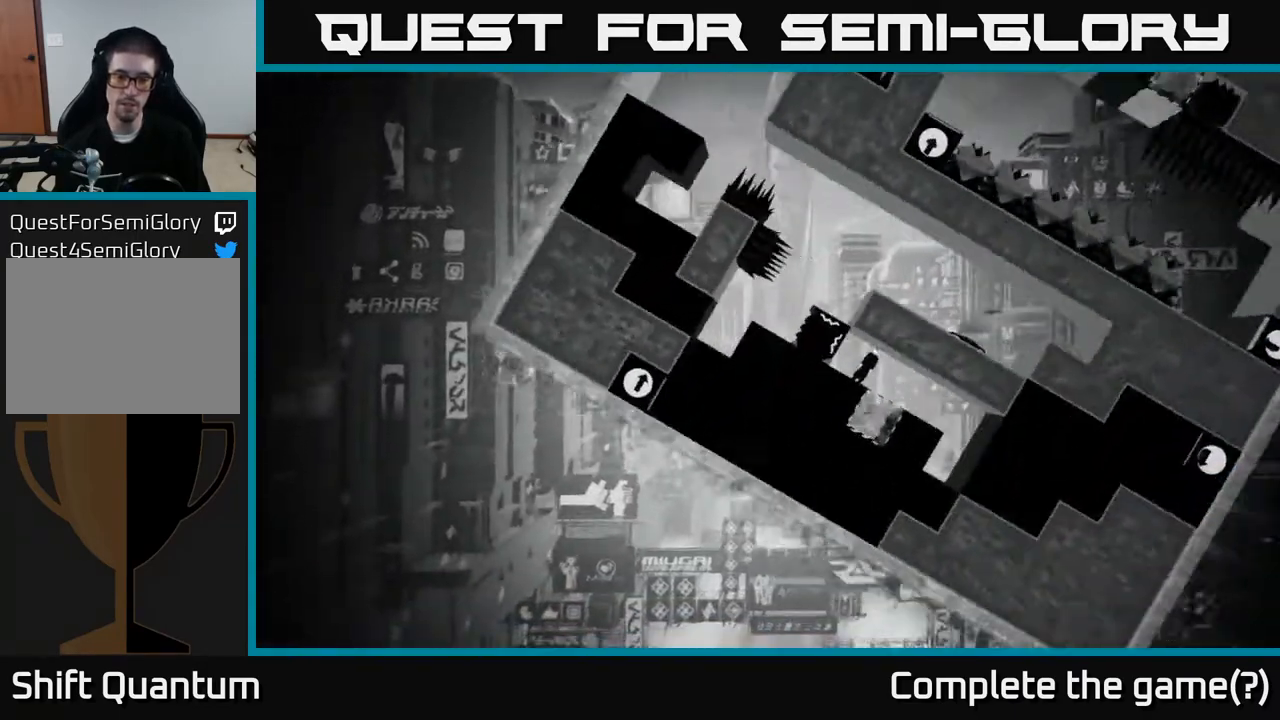
{"buttons": ["X"], "left_stick": "center", "right_stick": "center", "events": [[217, "X", "down"], [267, "left_stick", "center"]]}
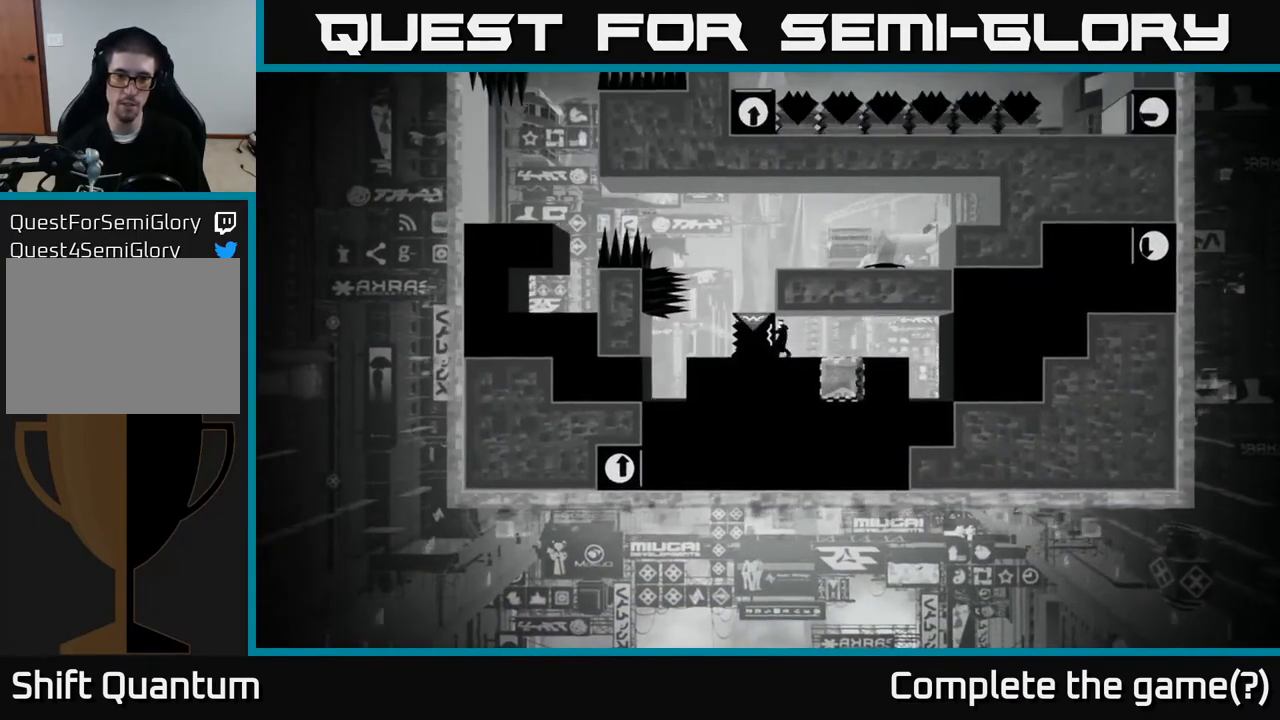
{"buttons": ["X"], "left_stick": "left", "right_stick": "center", "events": [[33, "left_stick", "left"]]}
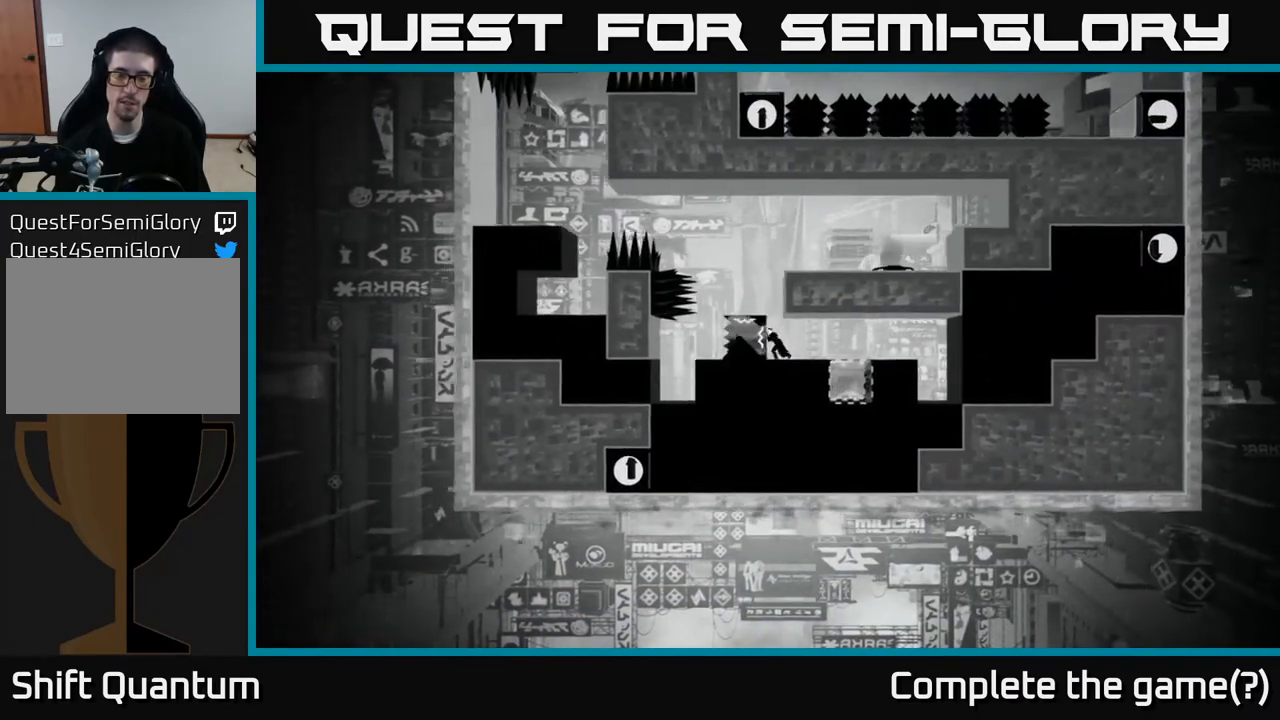
{"buttons": [], "left_stick": "left", "right_stick": "center", "events": [[467, "X", "up"]]}
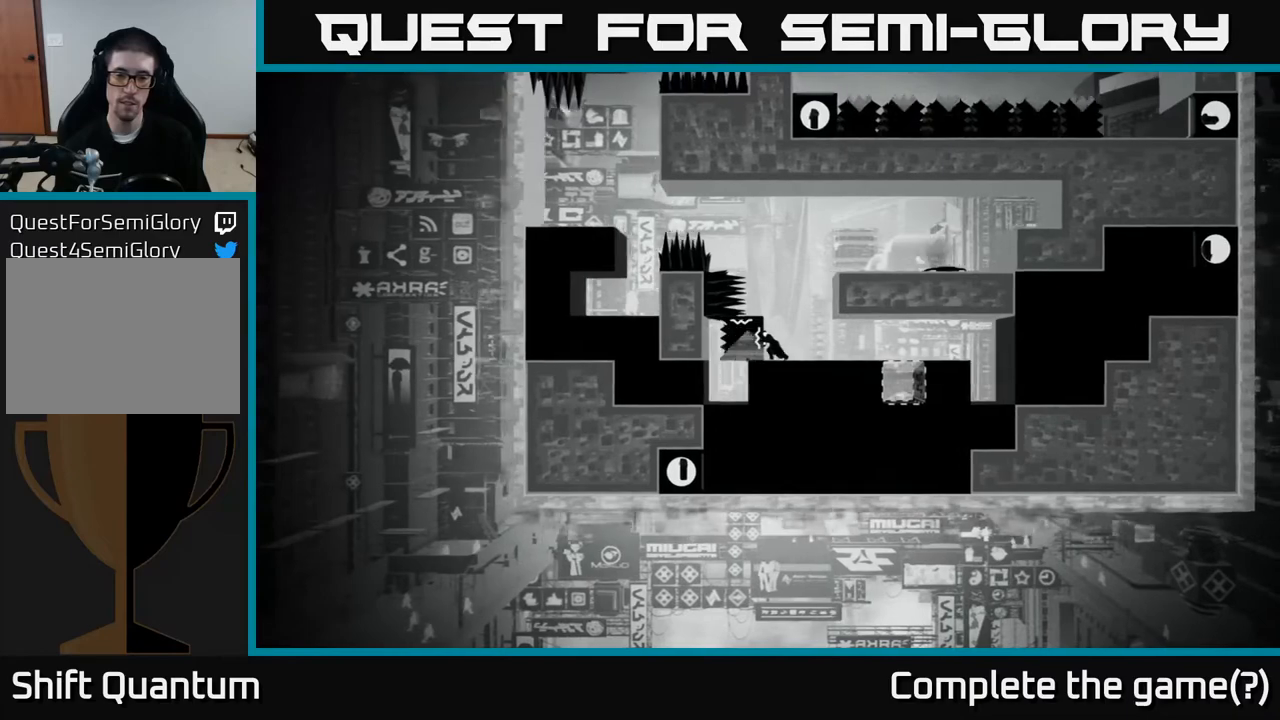
{"buttons": [], "left_stick": "right", "right_stick": "center", "events": [[17, "left_stick", "center"], [67, "left_stick", "right"]]}
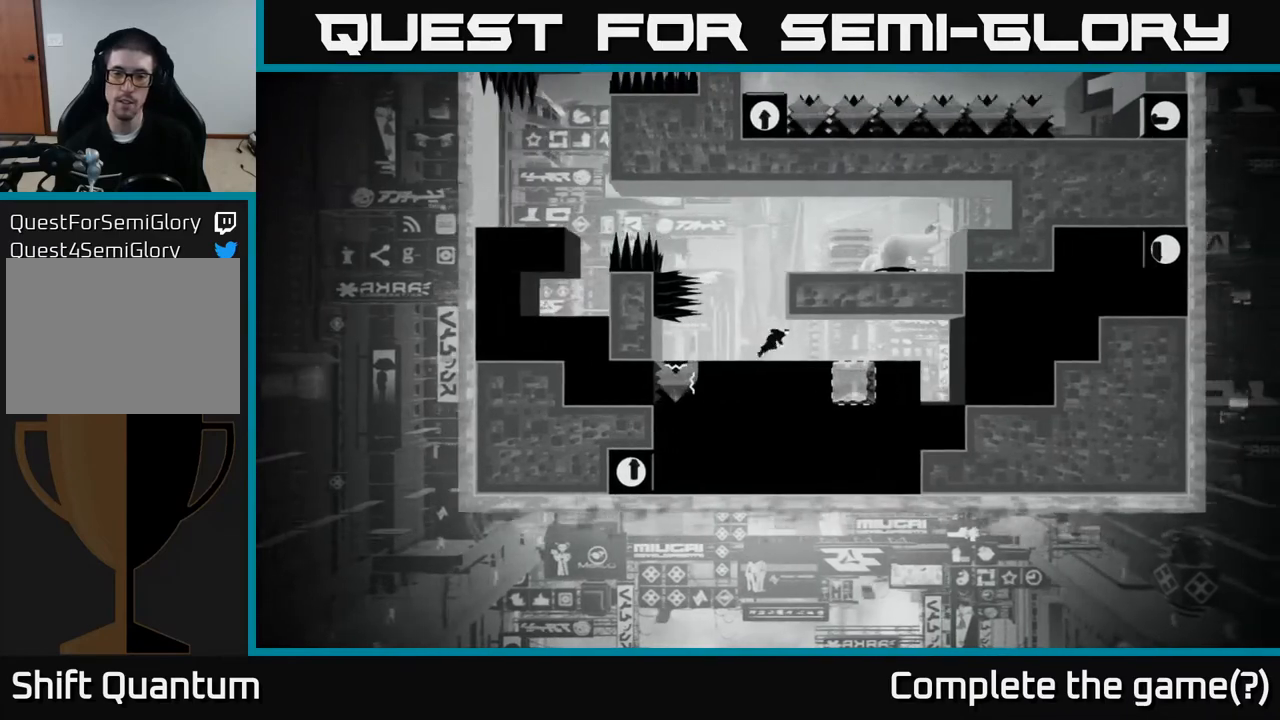
{"buttons": [], "left_stick": "center", "right_stick": "center", "events": [[200, "left_stick", "center"], [217, "B", "down"], [383, "B", "up"]]}
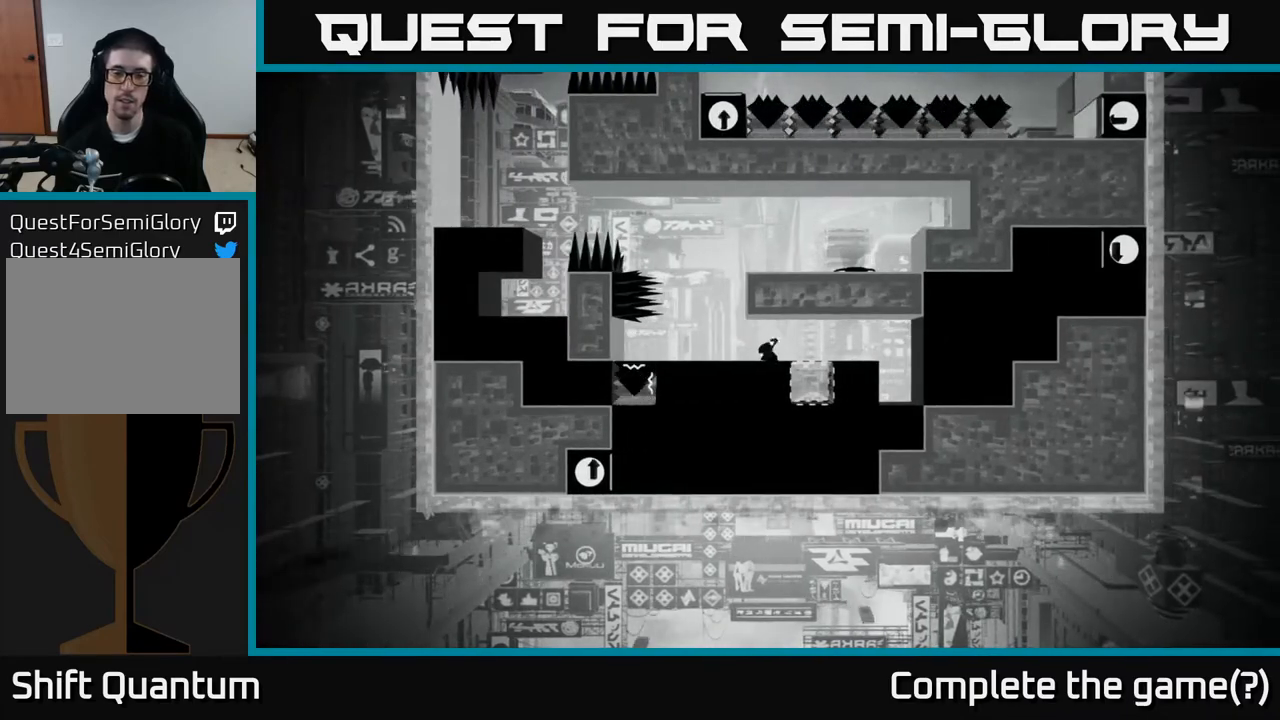
{"buttons": [], "left_stick": "center", "right_stick": "center", "events": []}
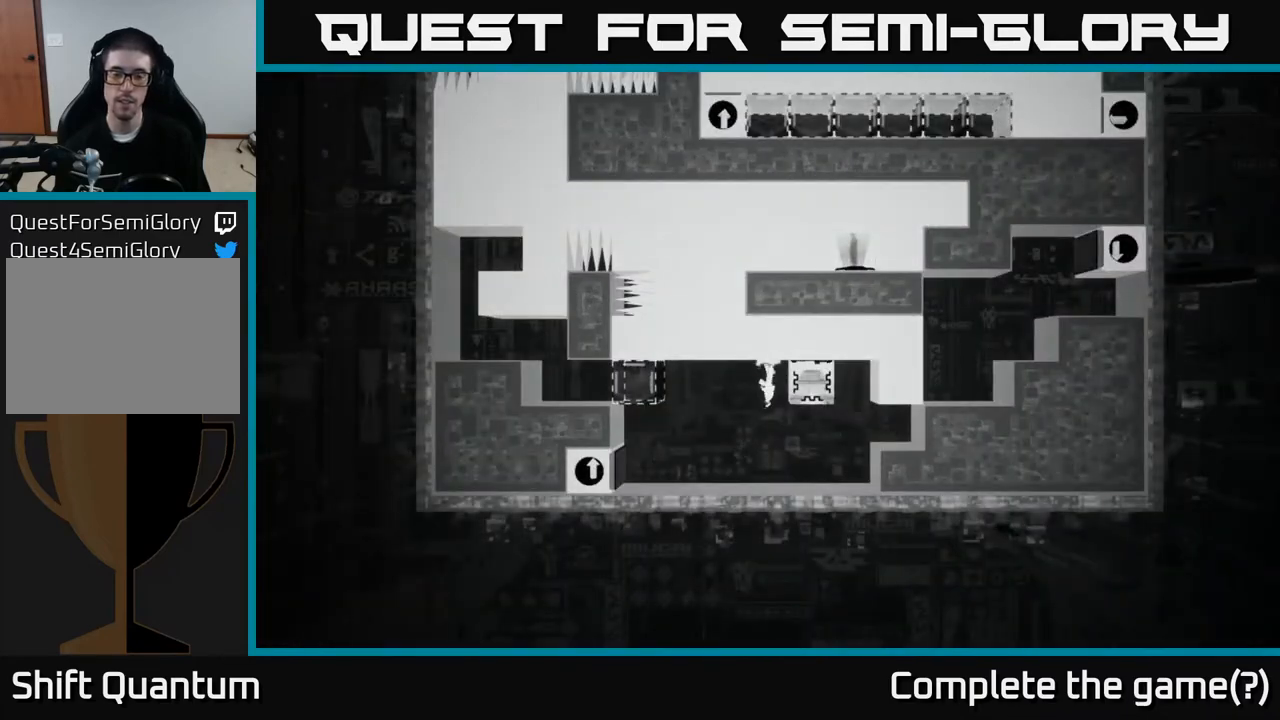
{"buttons": [], "left_stick": "center", "right_stick": "center", "events": []}